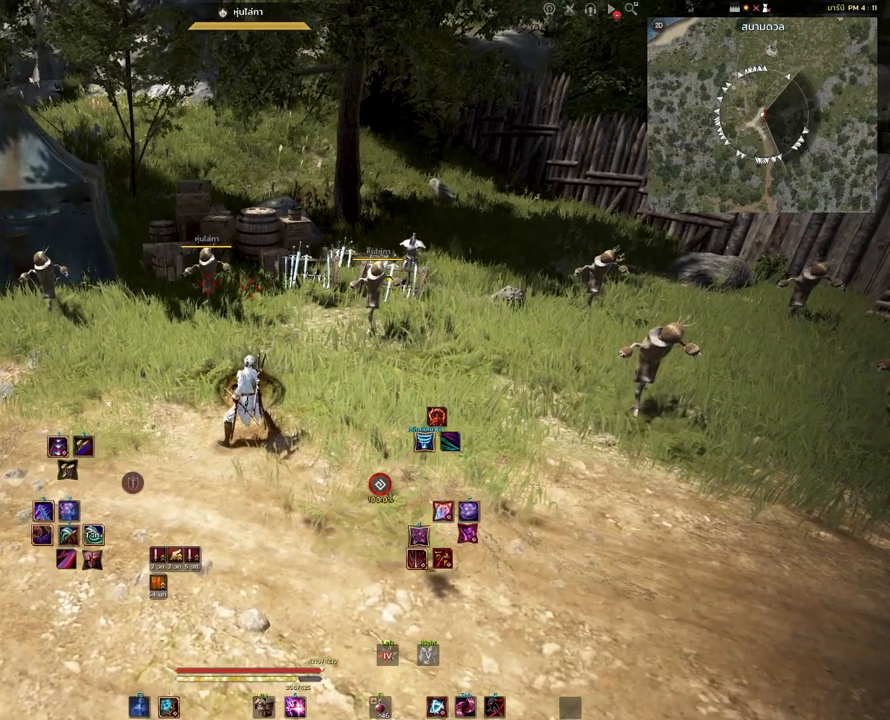
Gameplay with keyboard and mouse; each line is a JSON object with the keys and mouse buttons held at the frame after it. "events" lists presses ("down") and releases ("up") of "a", "d", "e", "f4", "q", "s", "shift", "space", "w", "mouse_left", "mouse_right", "mouse_mb4" and "mouse_mb5" between this image and that frame as [ms after this image, input, new state], when the widget could be followed in between. "mouse_left", "mouse_right", "mouse_mb4", "mouse_mb5" = the "left", "right", "mb4", "mb5" buttons of the "mouse" list. No other keys are recorded. Mouse movement is not recorded.
{"keys": ["shift"], "mouse": [], "events": []}
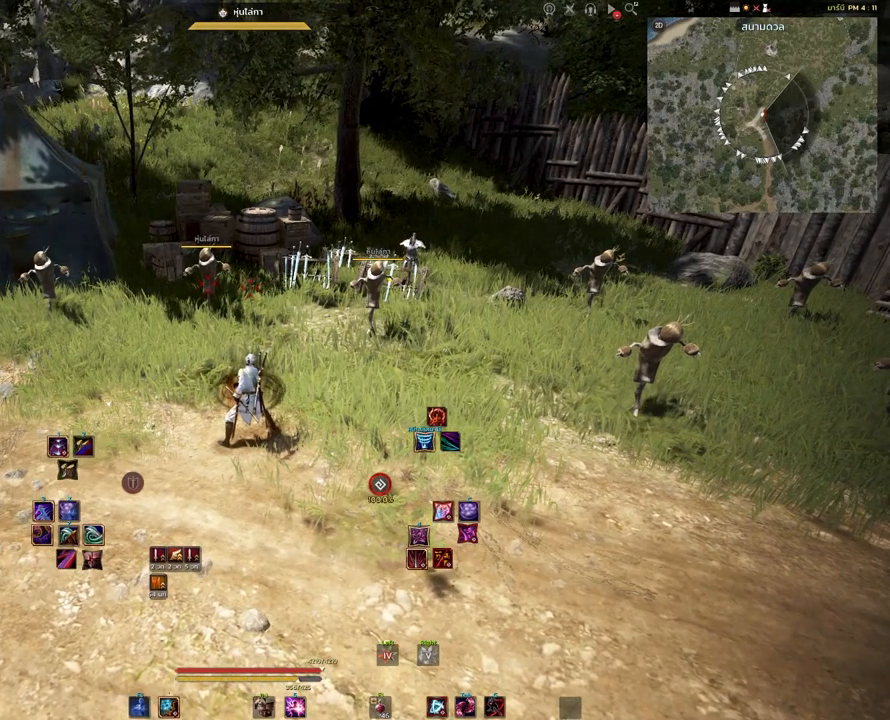
{"keys": ["shift"], "mouse": [], "events": []}
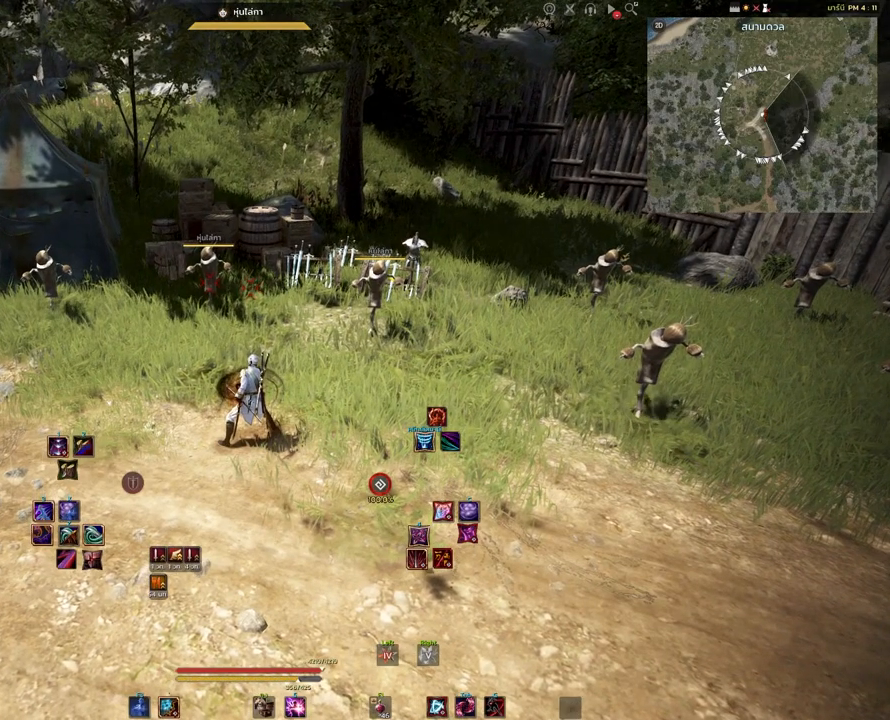
{"keys": ["shift"], "mouse": [], "events": []}
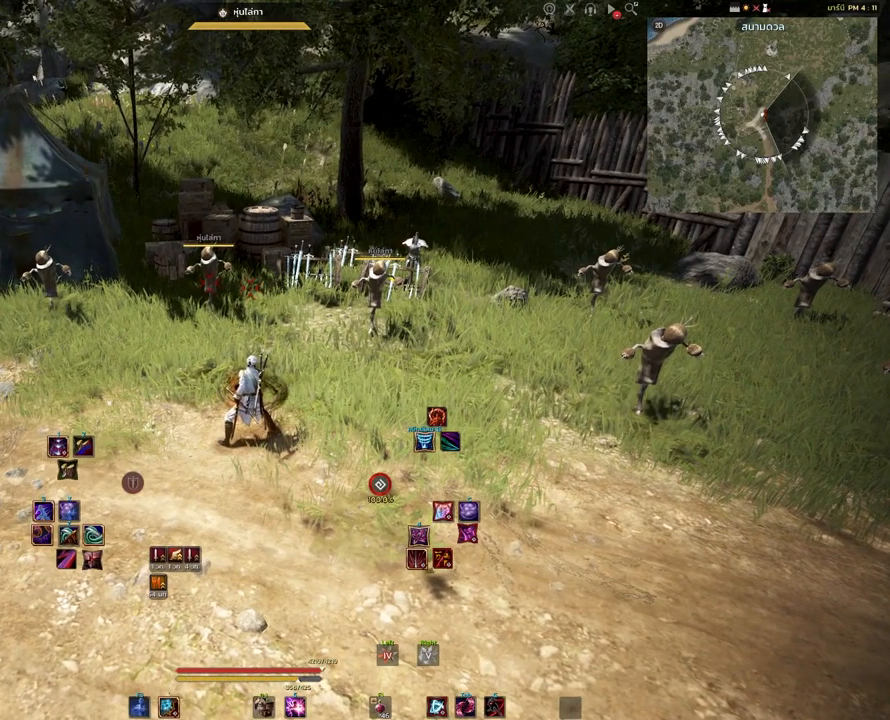
{"keys": ["shift"], "mouse": [], "events": []}
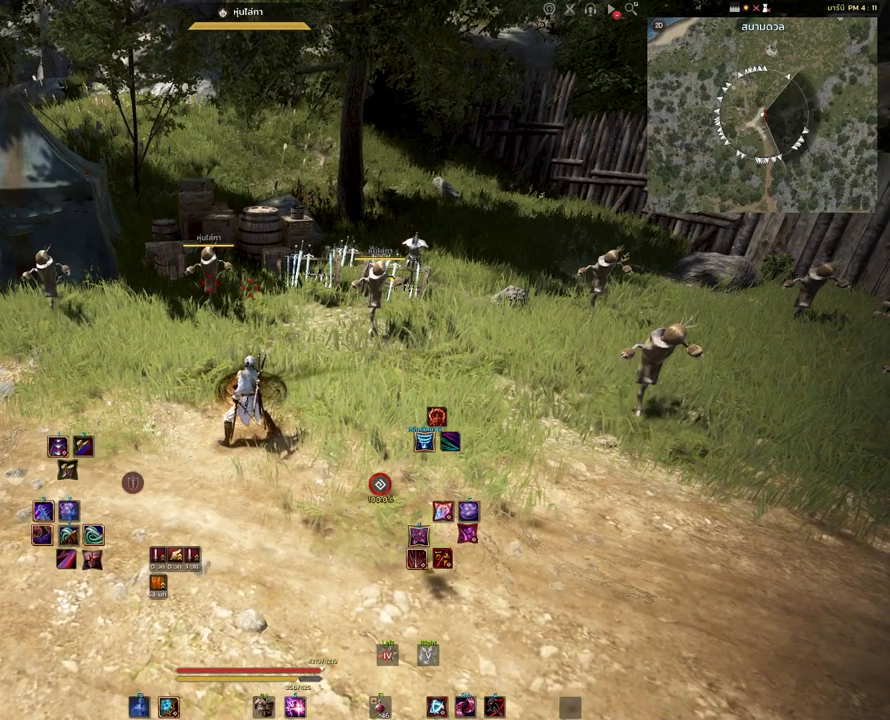
{"keys": ["shift"], "mouse": [], "events": []}
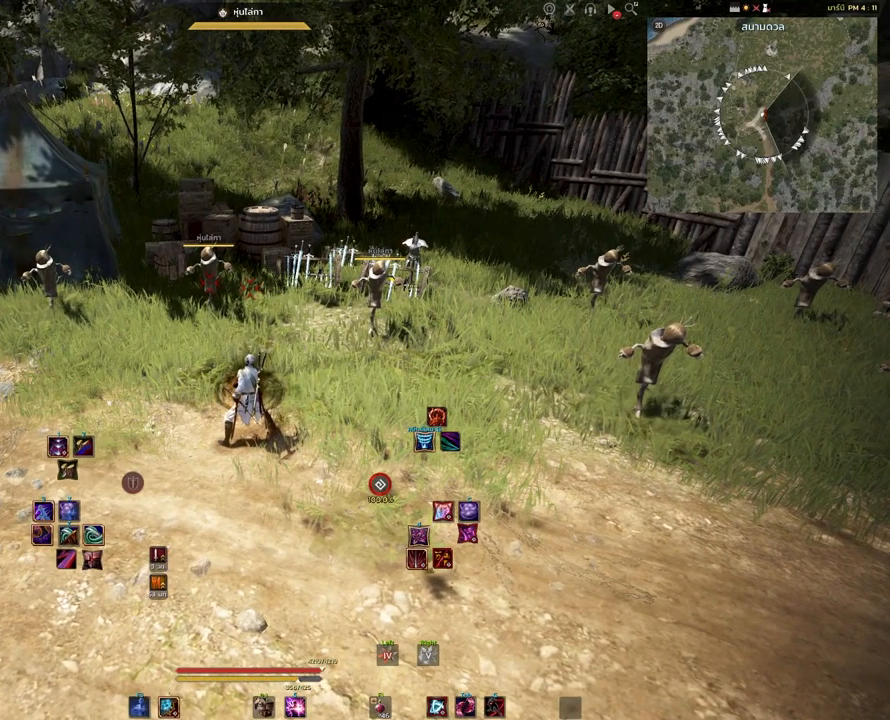
{"keys": ["shift"], "mouse": [], "events": []}
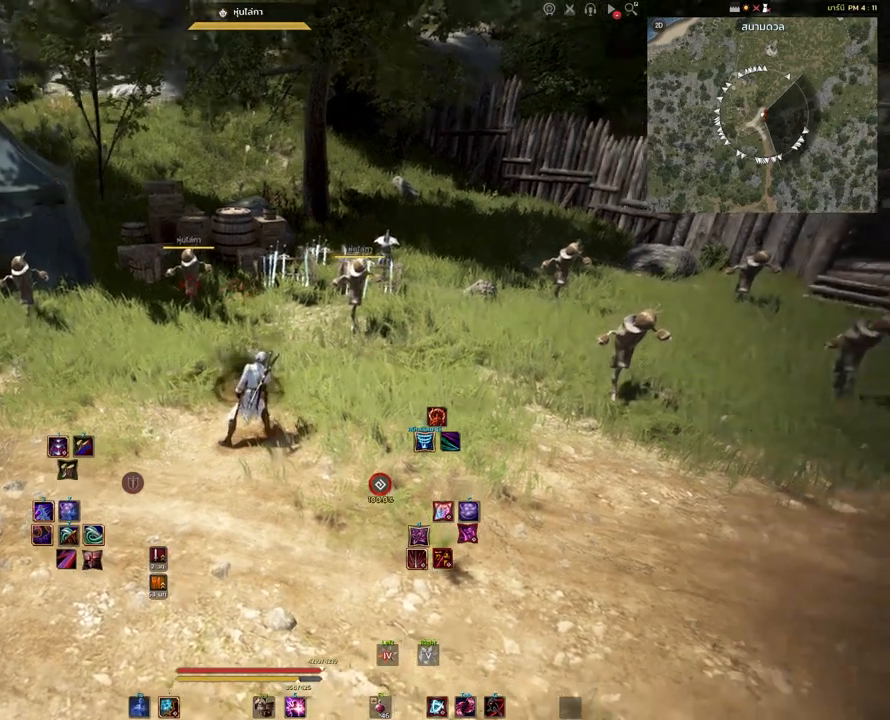
{"keys": ["shift"], "mouse": [], "events": []}
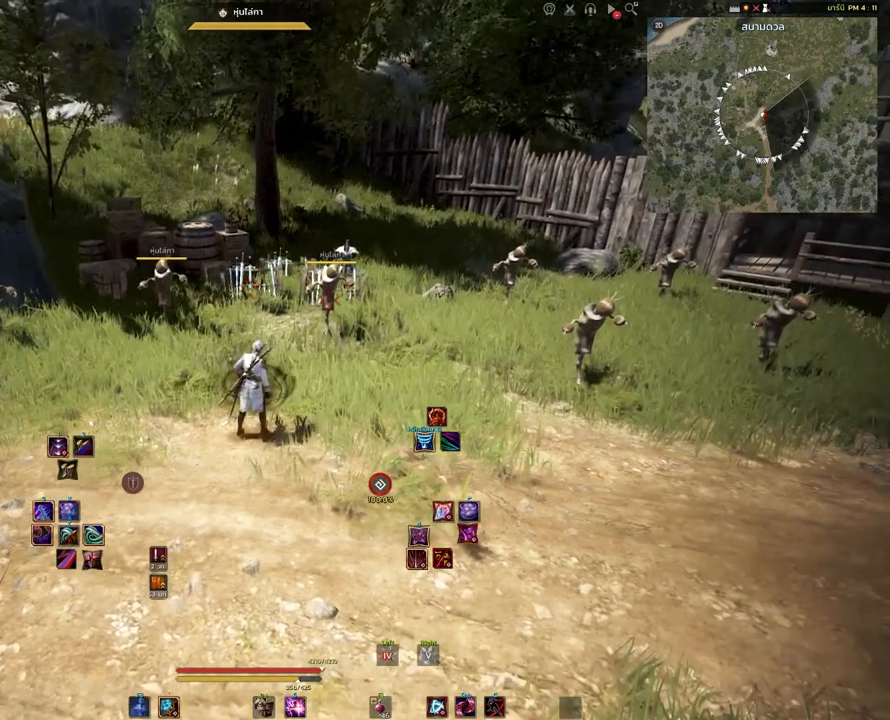
{"keys": [], "mouse": [], "events": [[267, "s", "down"], [383, "s", "up"], [383, "shift", "up"]]}
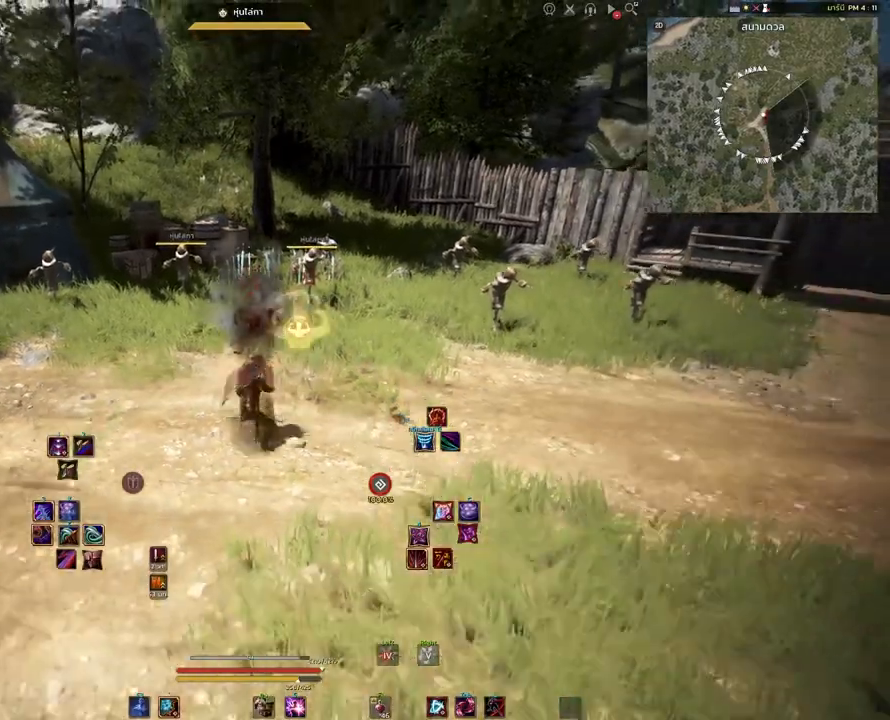
{"keys": [], "mouse": [], "events": [[300, "mouse_right", "down"], [450, "mouse_right", "up"]]}
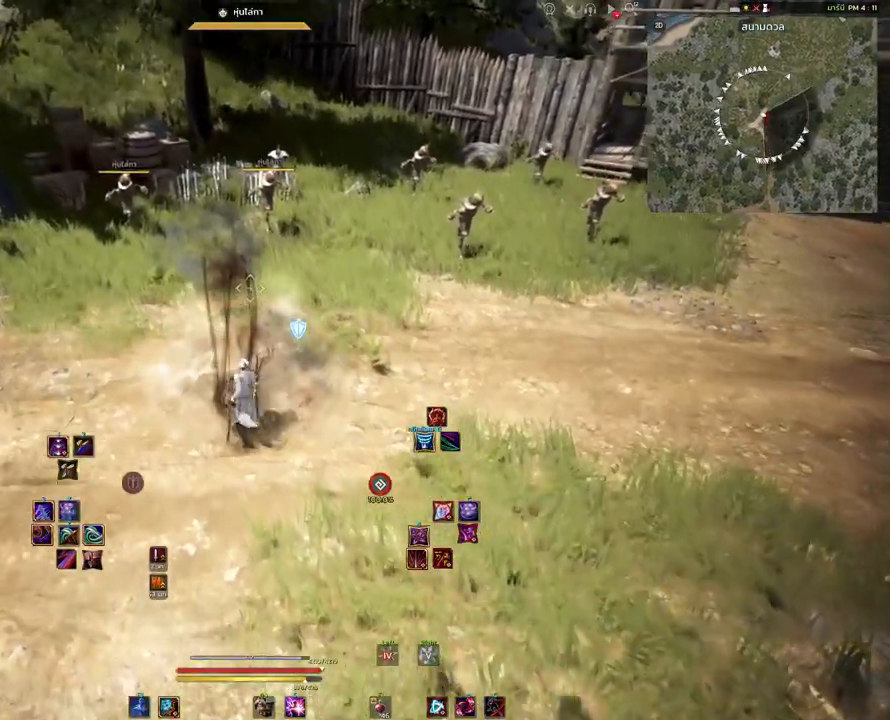
{"keys": [], "mouse": [], "events": []}
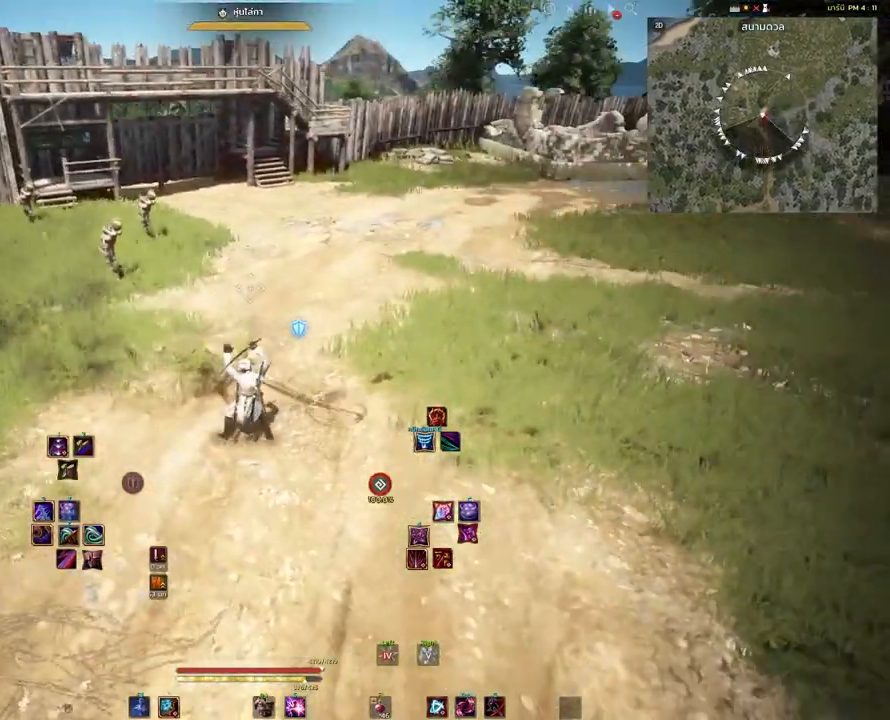
{"keys": ["shift"], "mouse": [], "events": [[33, "space", "down"], [183, "space", "up"], [433, "shift", "down"]]}
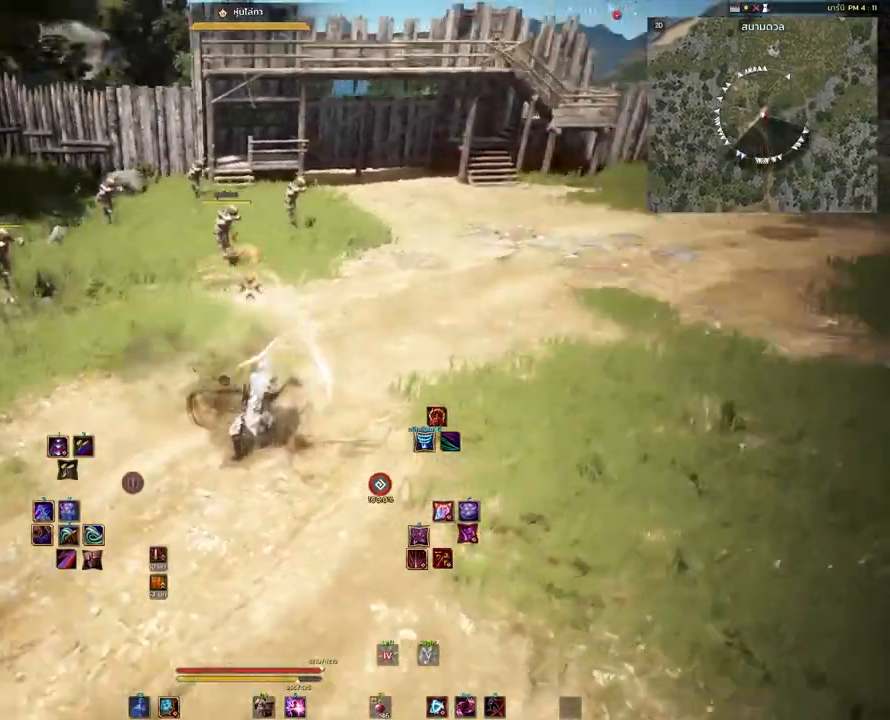
{"keys": [], "mouse": [], "events": [[300, "shift", "up"]]}
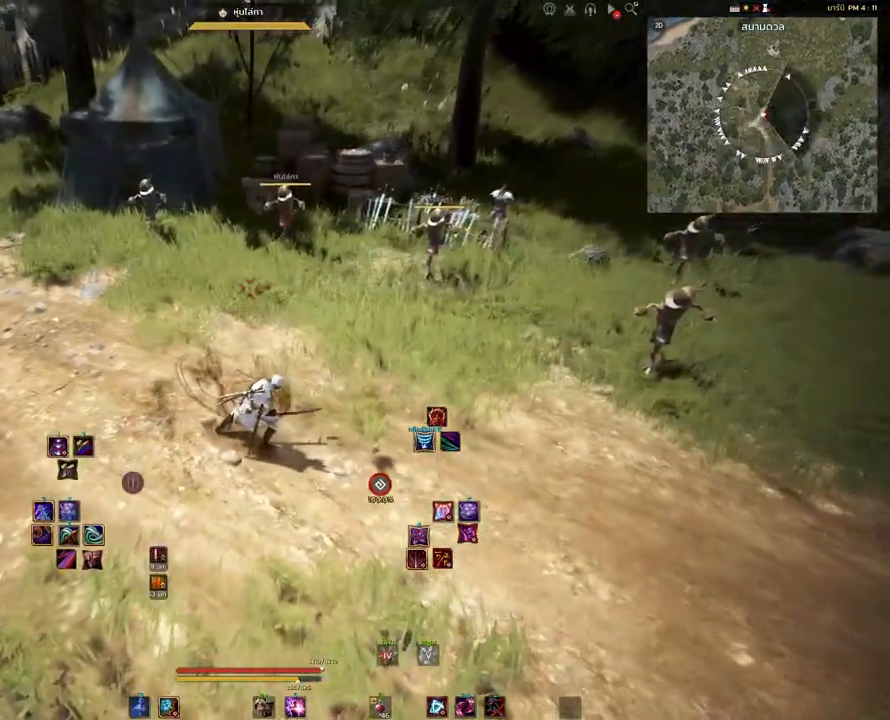
{"keys": [], "mouse": [], "events": []}
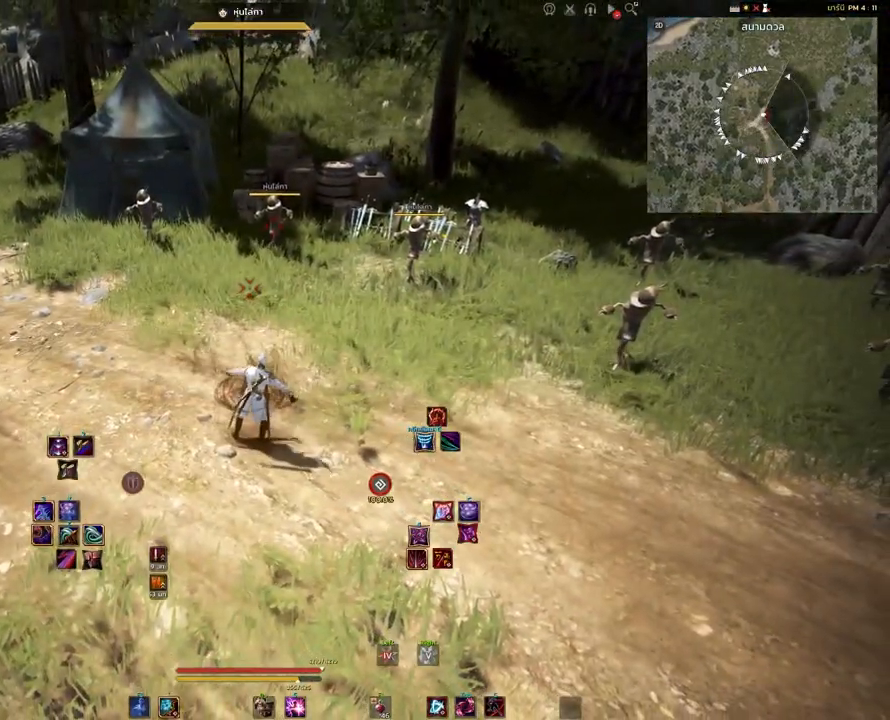
{"keys": [], "mouse": [], "events": []}
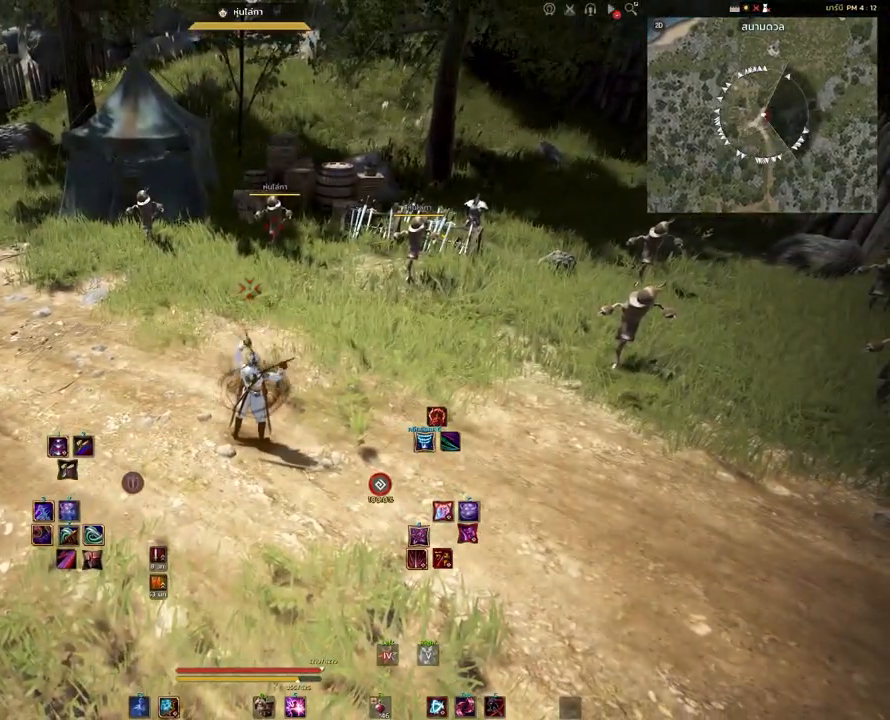
{"keys": ["a", "w"], "mouse": [], "events": [[117, "a", "down"], [267, "w", "down"]]}
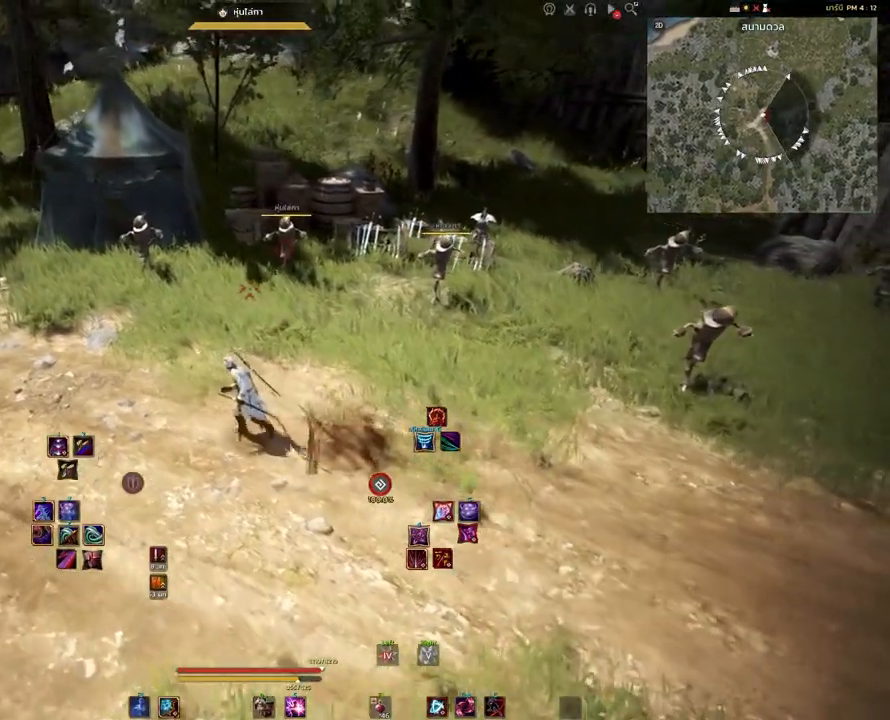
{"keys": [], "mouse": ["right"], "events": [[83, "a", "up"], [83, "w", "up"], [400, "mouse_right", "down"]]}
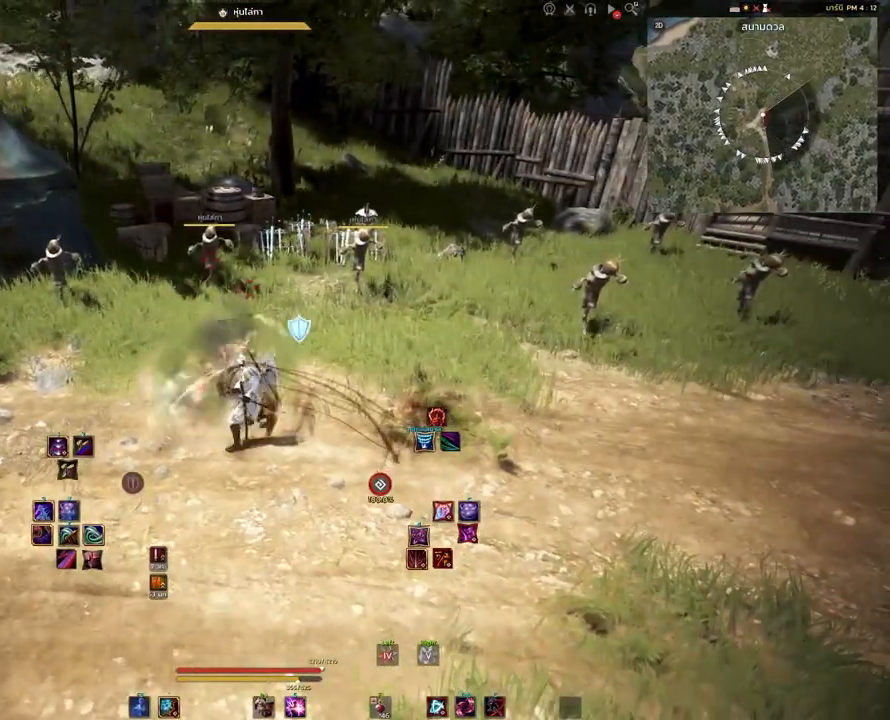
{"keys": ["shift"], "mouse": [], "events": [[250, "mouse_right", "up"], [350, "shift", "down"]]}
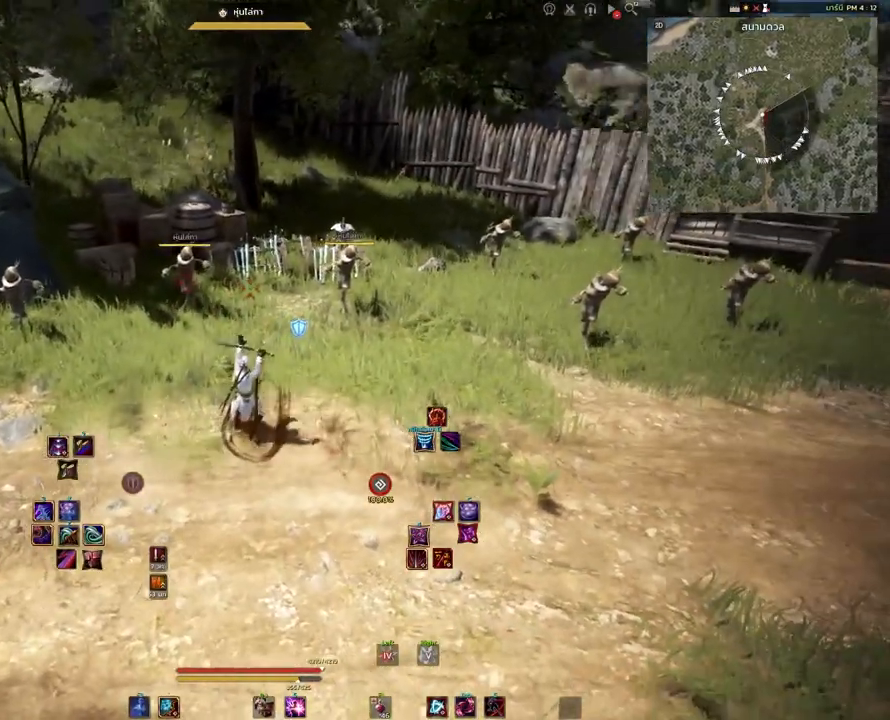
{"keys": [], "mouse": [], "events": [[200, "d", "down"], [333, "d", "up"], [400, "shift", "up"]]}
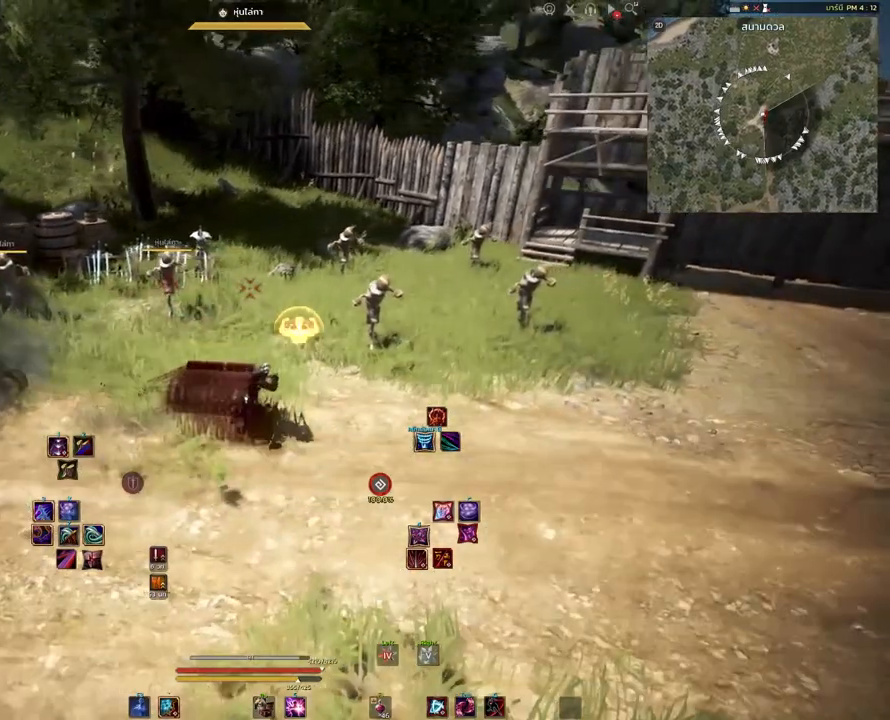
{"keys": [], "mouse": [], "events": [[183, "mouse_right", "down"], [350, "mouse_right", "up"]]}
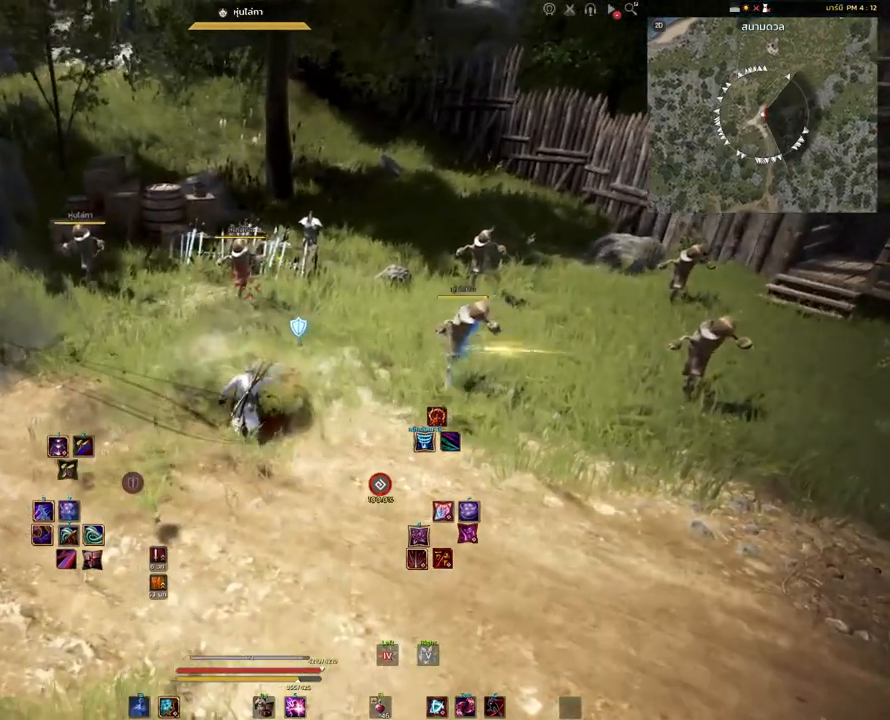
{"keys": ["shift"], "mouse": [], "events": [[100, "space", "down"], [217, "space", "up"], [283, "shift", "down"]]}
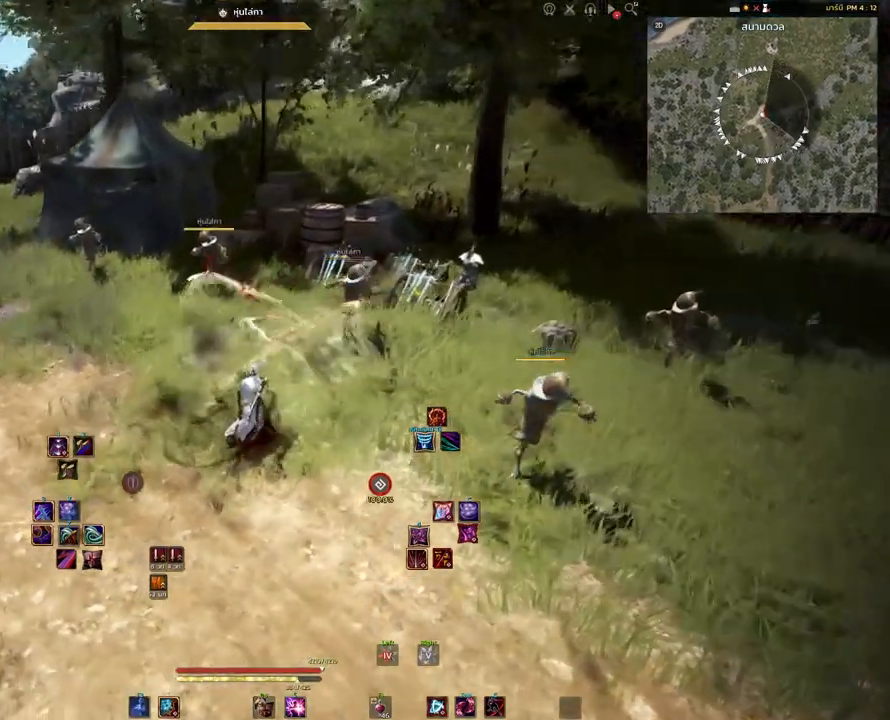
{"keys": ["shift"], "mouse": [], "events": [[50, "a", "down"], [183, "a", "up"]]}
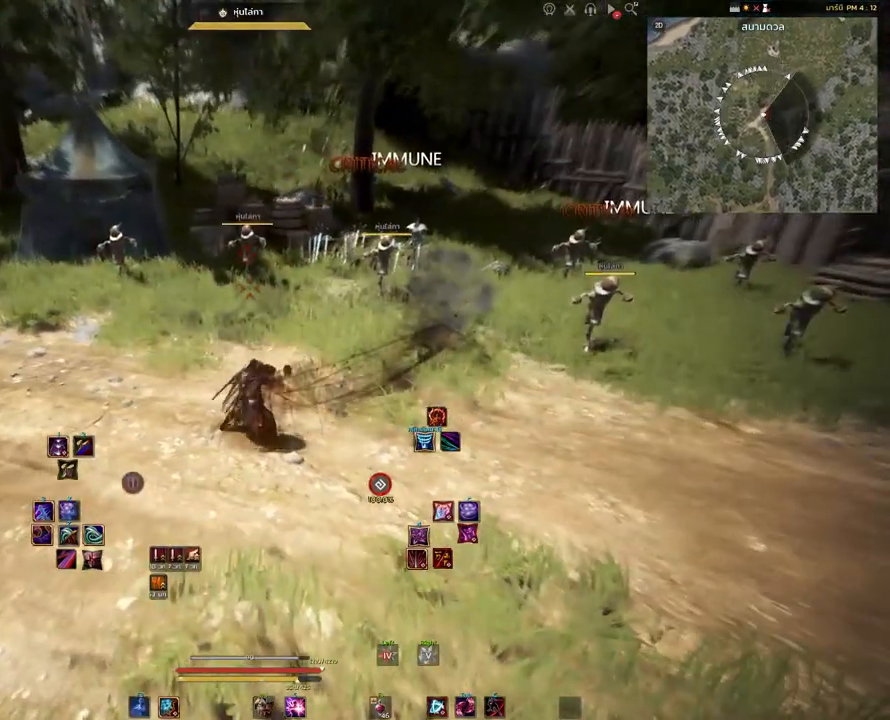
{"keys": [], "mouse": [], "events": [[17, "shift", "up"], [233, "w", "down"], [450, "w", "up"]]}